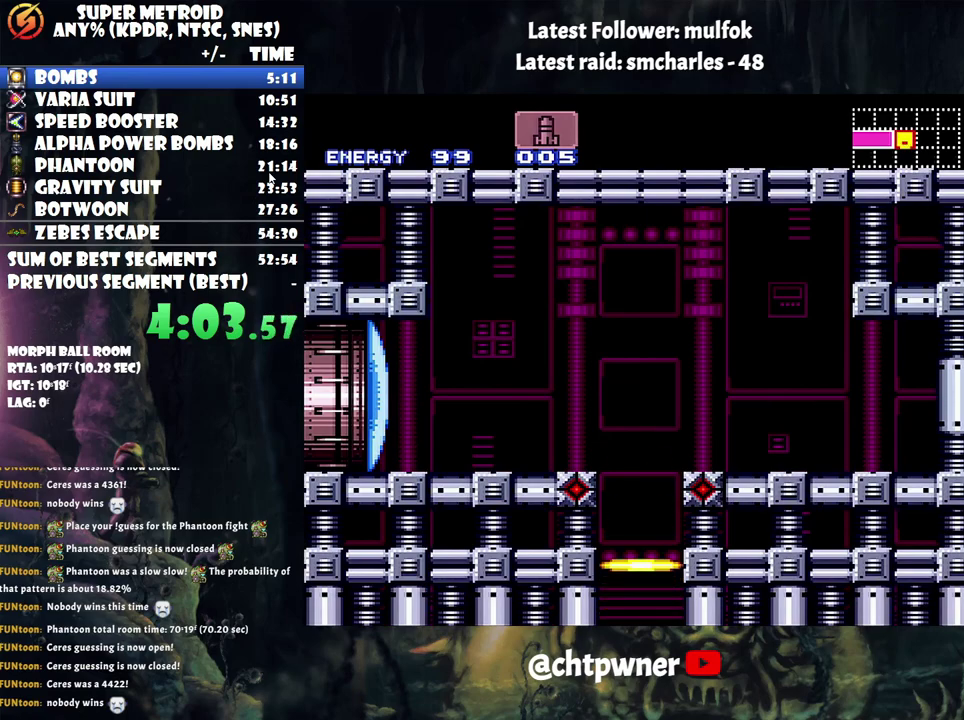
Gameplay with a controller (Nintendo layout); each line is a JSON object with the inputs held at the frame after it. "events" lists button and stick changes between this image and that frame as [ms after this image, input, new state], when the widget could be followed in between. Not read: L3 R3.
{"buttons": ["DPAD_LEFT"], "events": [[350, "DPAD_LEFT", "down"]]}
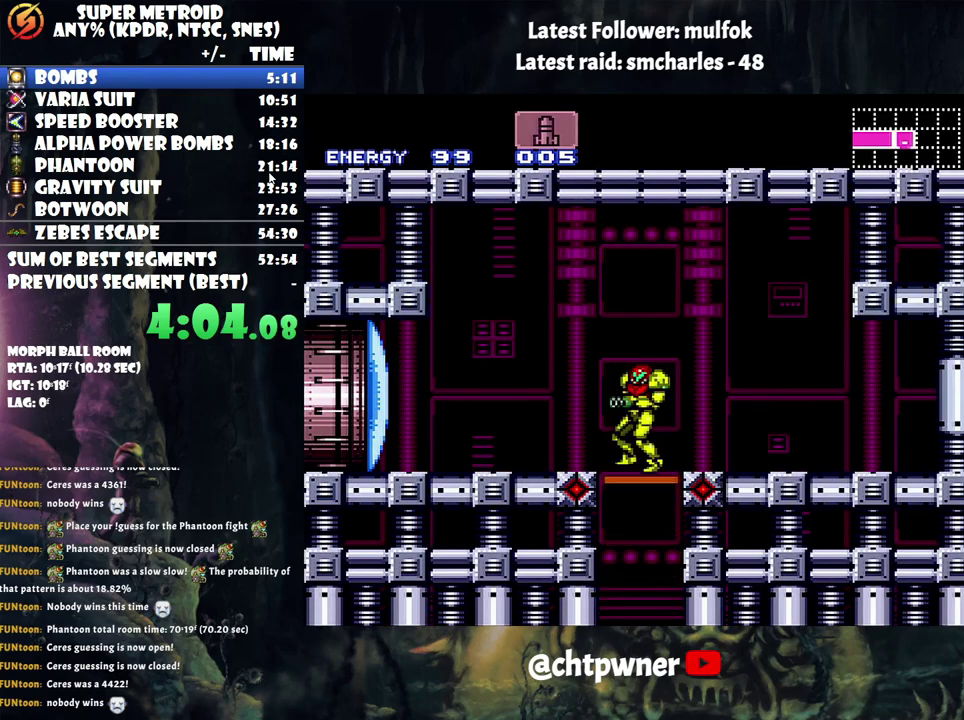
{"buttons": ["A", "DPAD_LEFT"], "events": [[100, "DPAD_LEFT", "up"], [100, "Y", "down"], [217, "Y", "up"], [250, "DPAD_LEFT", "down"], [283, "A", "down"]]}
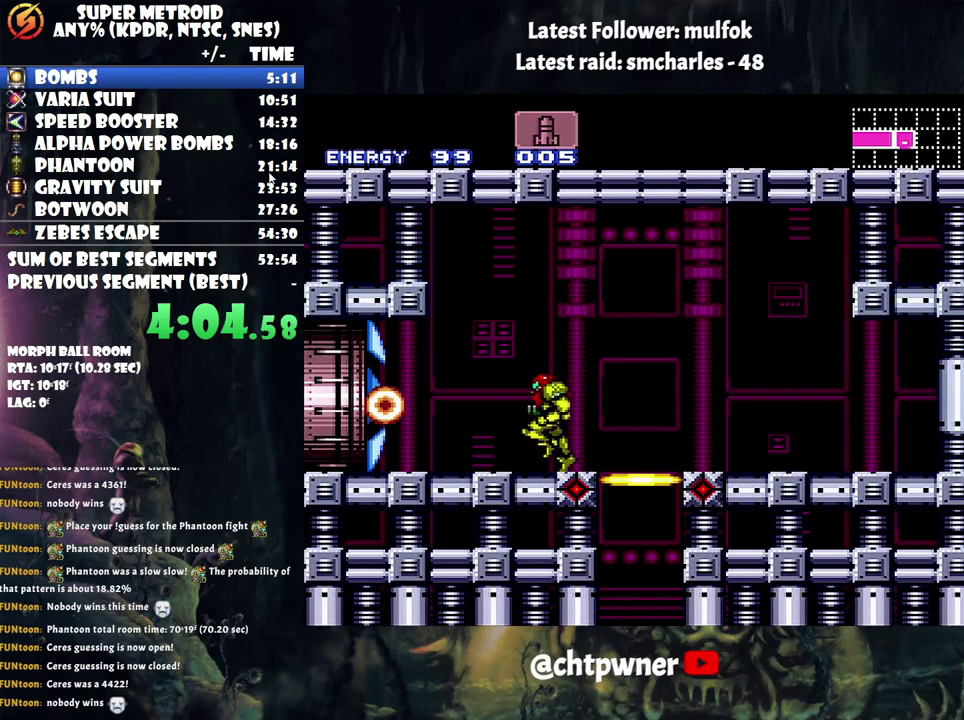
{"buttons": ["DPAD_LEFT"], "events": [[483, "A", "up"]]}
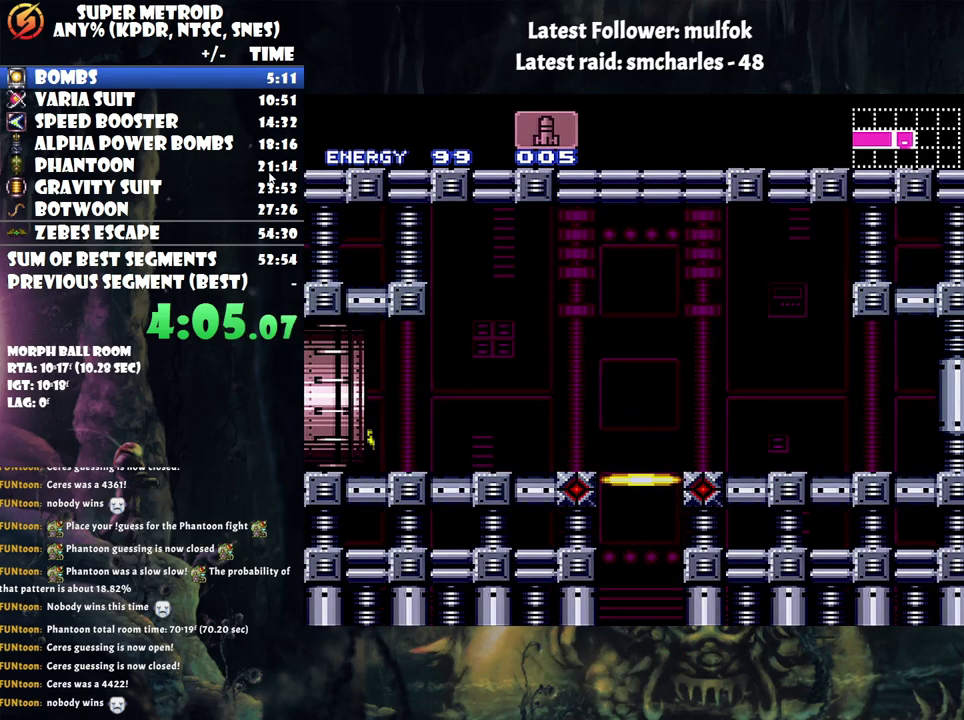
{"buttons": ["DPAD_LEFT"], "events": []}
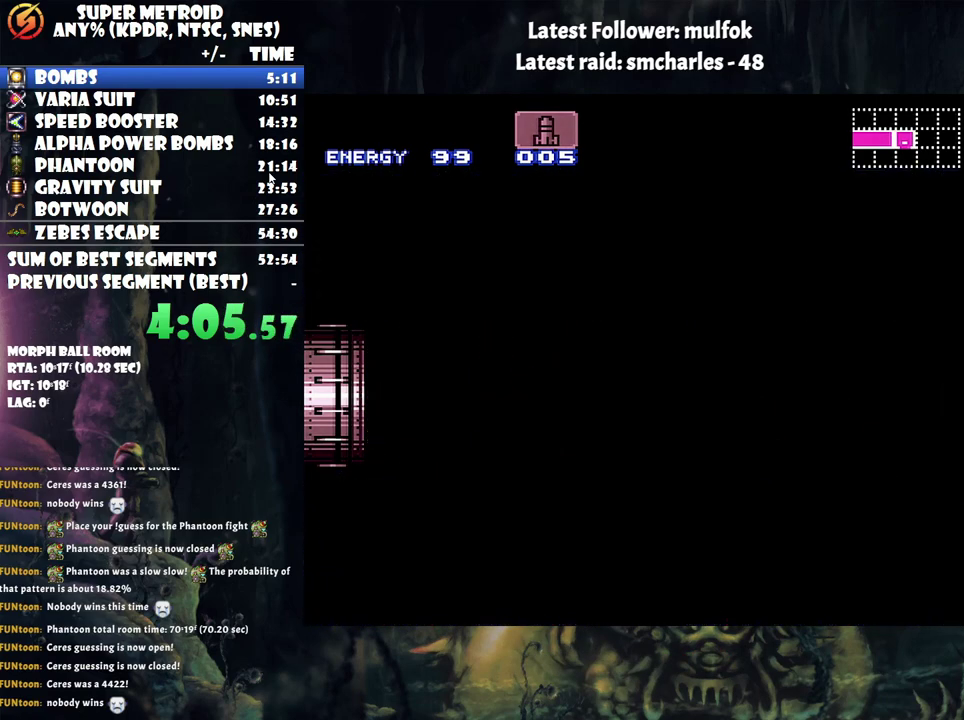
{"buttons": ["DPAD_LEFT"], "events": []}
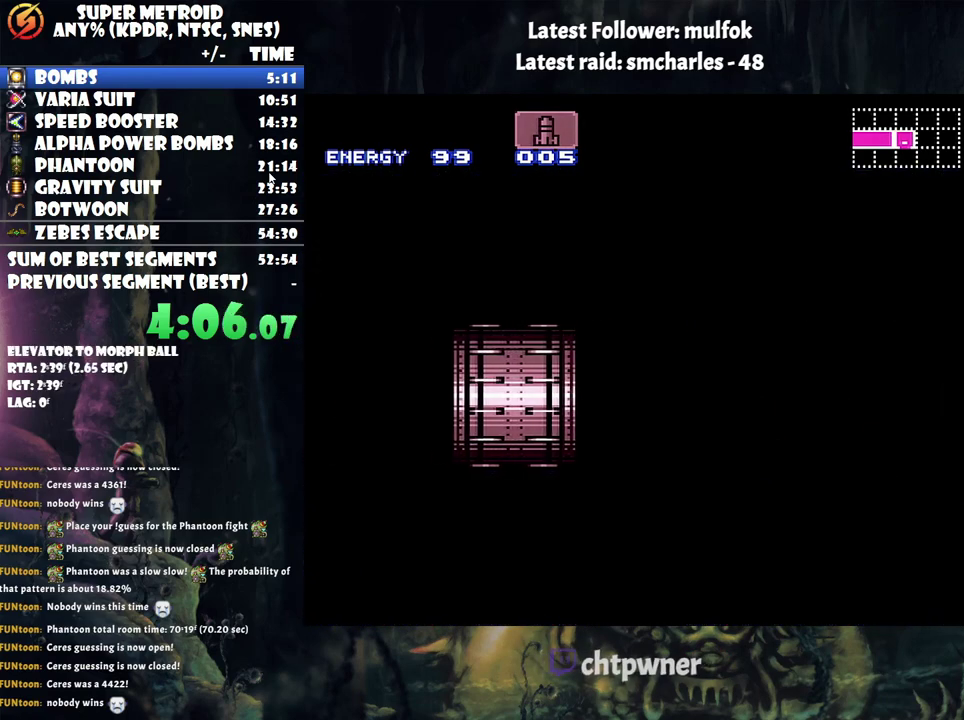
{"buttons": ["DPAD_LEFT"], "events": []}
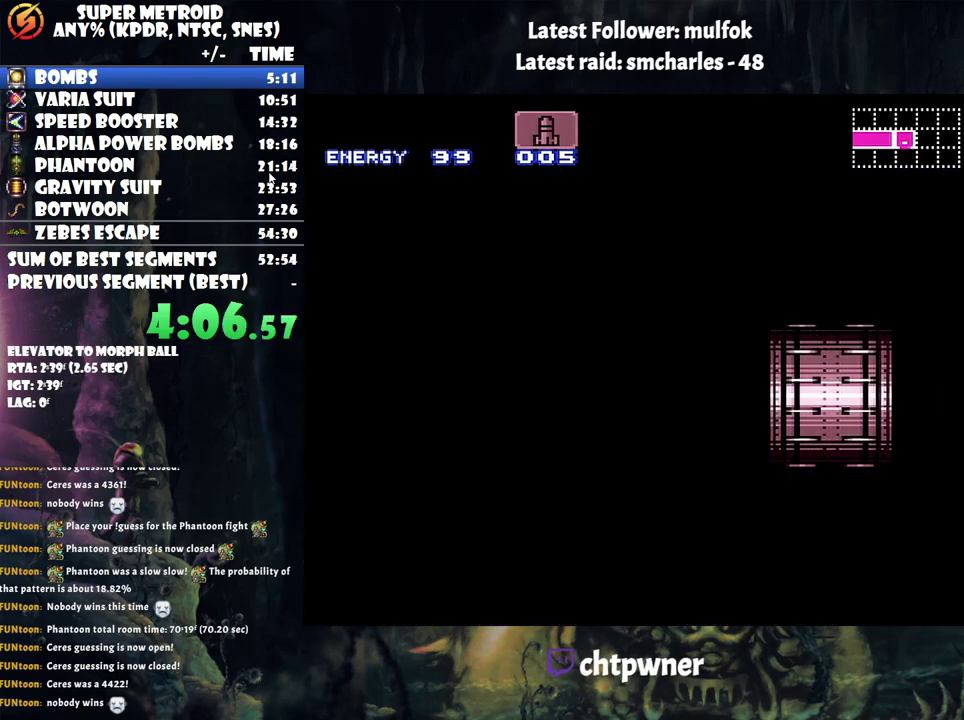
{"buttons": ["DPAD_LEFT"], "events": []}
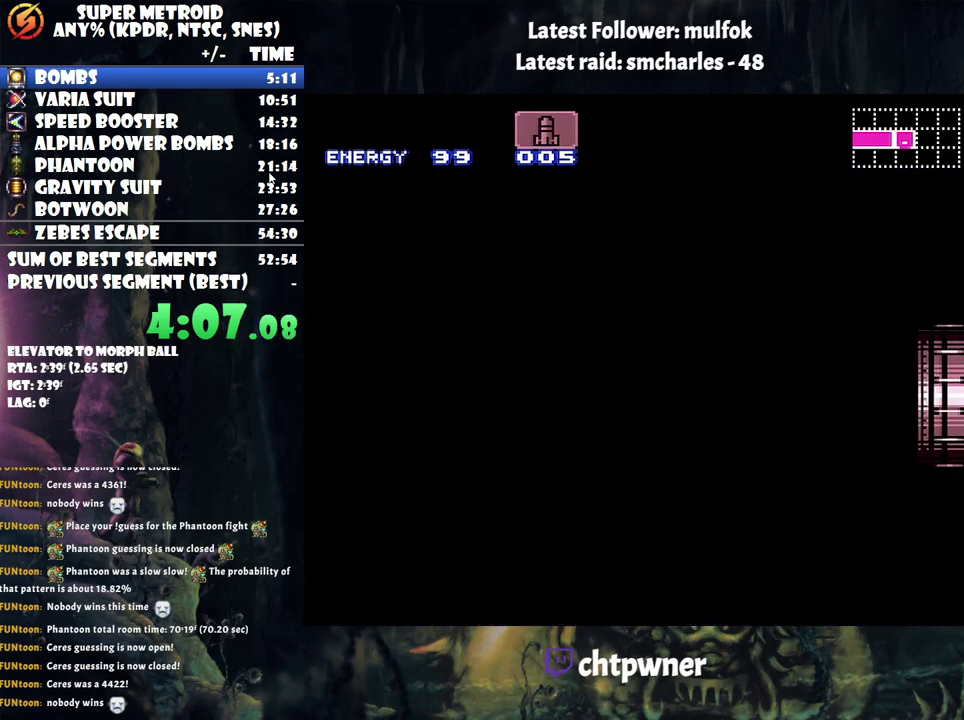
{"buttons": ["DPAD_LEFT"], "events": []}
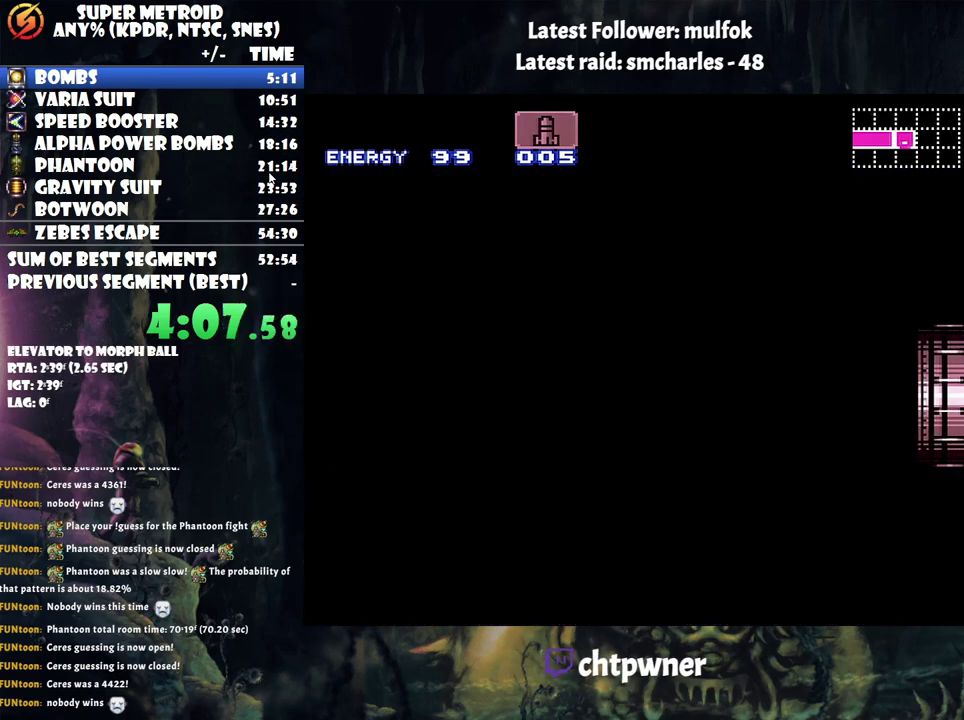
{"buttons": ["DPAD_LEFT"], "events": []}
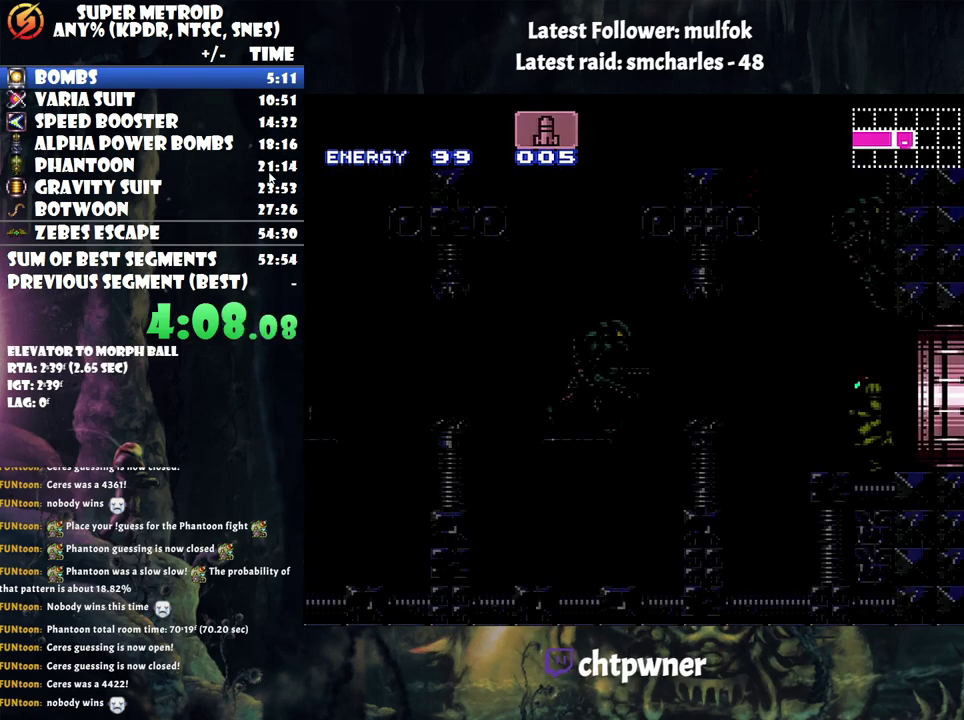
{"buttons": ["B", "DPAD_LEFT"], "events": [[333, "Y", "down"], [350, "B", "down"], [417, "Y", "up"]]}
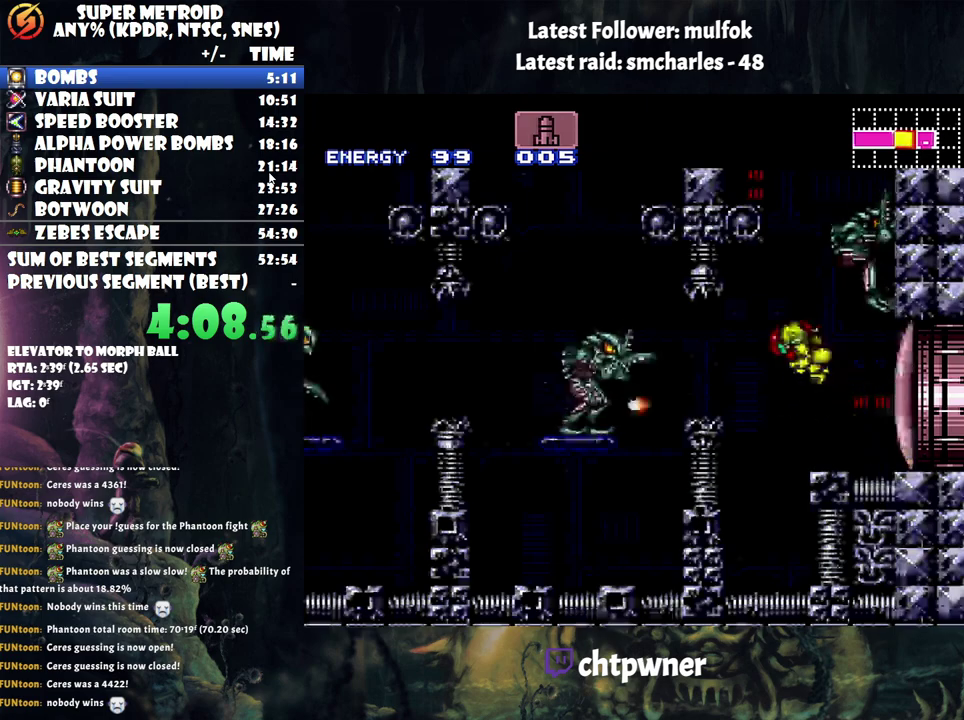
{"buttons": [], "events": [[67, "B", "up"], [233, "DPAD_LEFT", "up"], [233, "DPAD_RIGHT", "down"], [333, "Y", "down"], [383, "DPAD_RIGHT", "up"], [467, "Y", "up"]]}
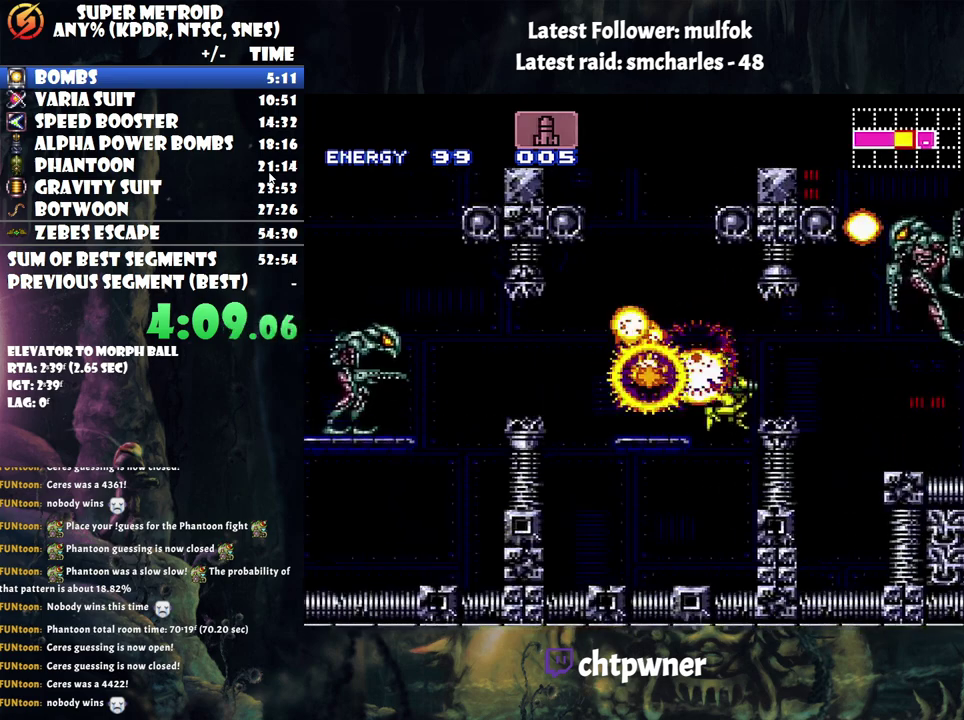
{"buttons": ["B"], "events": [[200, "B", "down"]]}
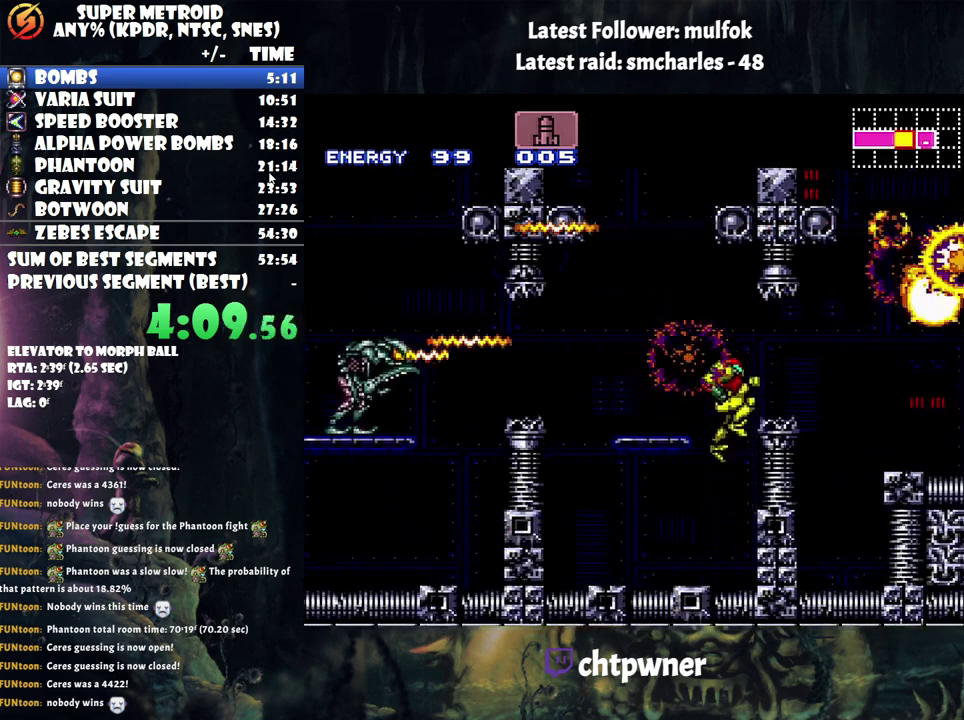
{"buttons": ["A"], "events": [[17, "DPAD_LEFT", "down"], [83, "B", "up"], [83, "Y", "down"], [200, "Y", "up"], [283, "A", "down"], [483, "DPAD_LEFT", "up"]]}
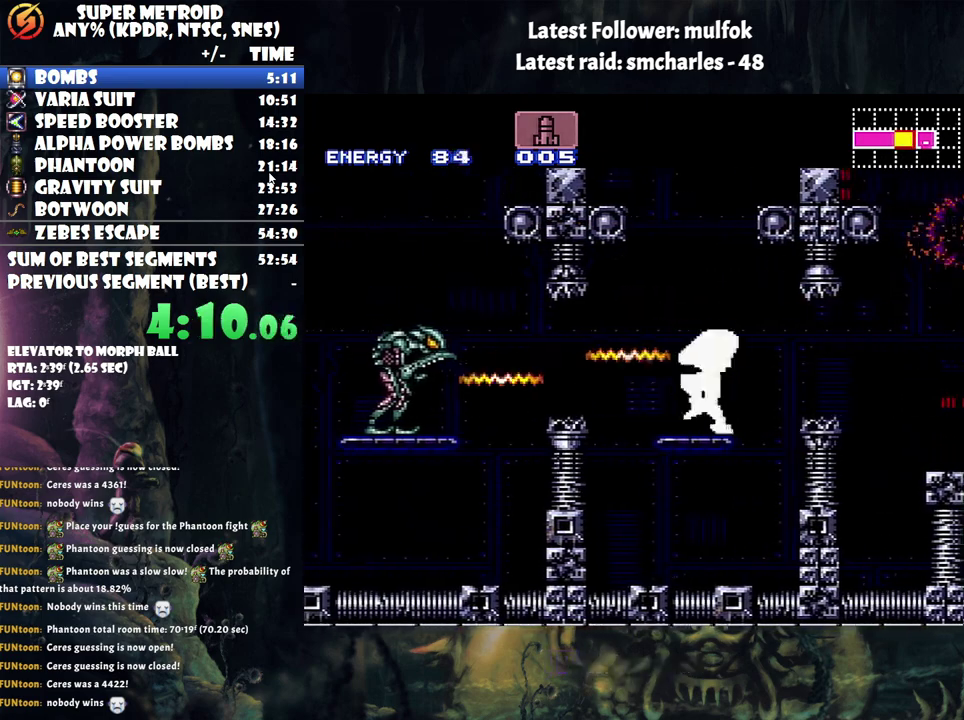
{"buttons": ["A", "DPAD_LEFT"], "events": [[200, "DPAD_LEFT", "down"], [350, "B", "down"], [483, "B", "up"]]}
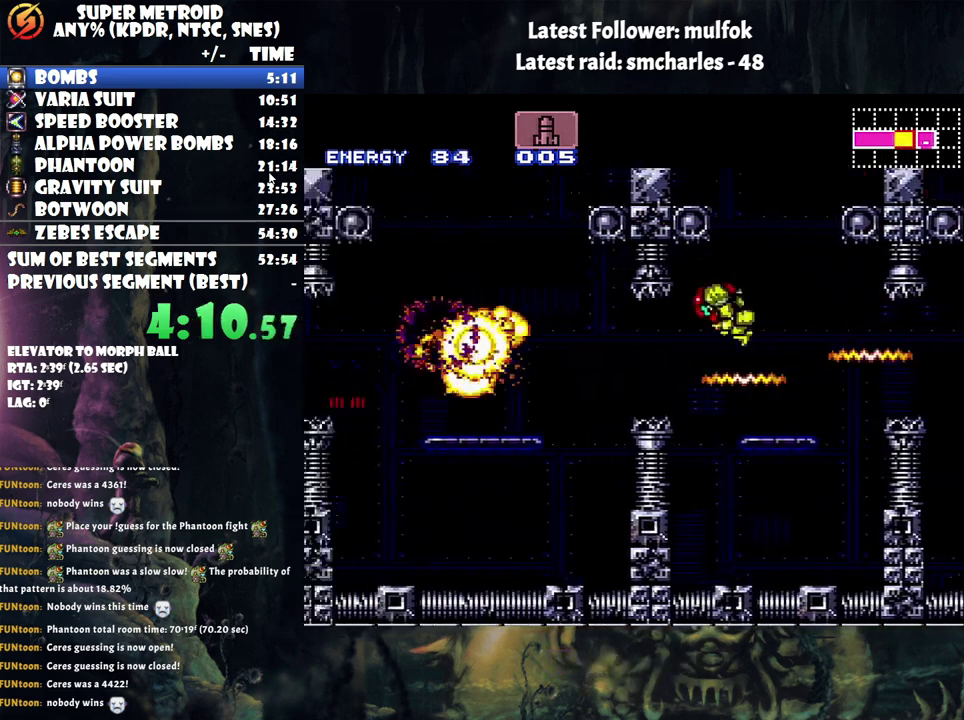
{"buttons": ["A", "DPAD_LEFT"], "events": [[133, "DPAD_LEFT", "up"], [217, "DPAD_RIGHT", "down"], [333, "DPAD_LEFT", "down"], [333, "DPAD_RIGHT", "up"]]}
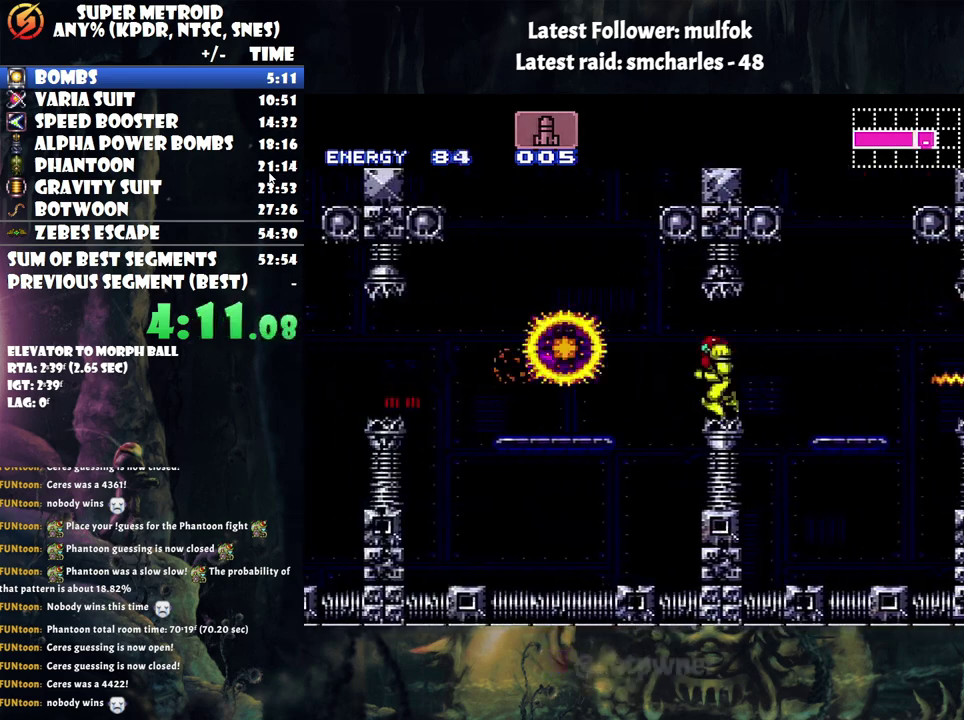
{"buttons": ["A", "DPAD_LEFT"], "events": [[17, "B", "down"], [167, "B", "up"]]}
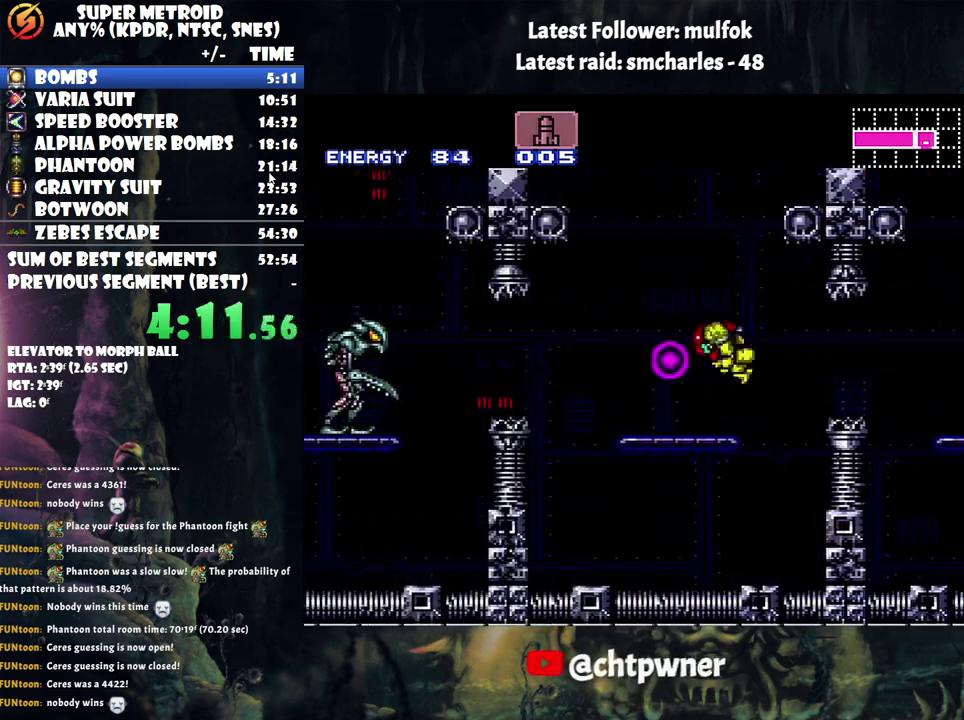
{"buttons": ["A", "DPAD_LEFT"], "events": [[33, "Y", "down"], [200, "Y", "up"], [283, "B", "down"], [350, "B", "up"]]}
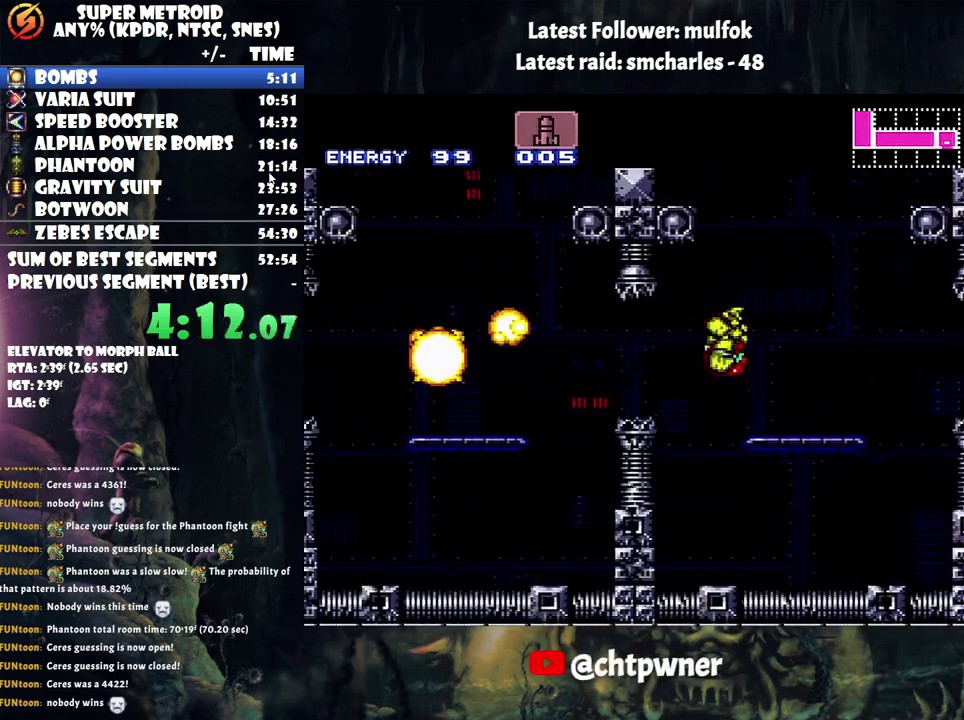
{"buttons": ["A", "DPAD_LEFT"], "events": [[333, "B", "down"], [450, "B", "up"]]}
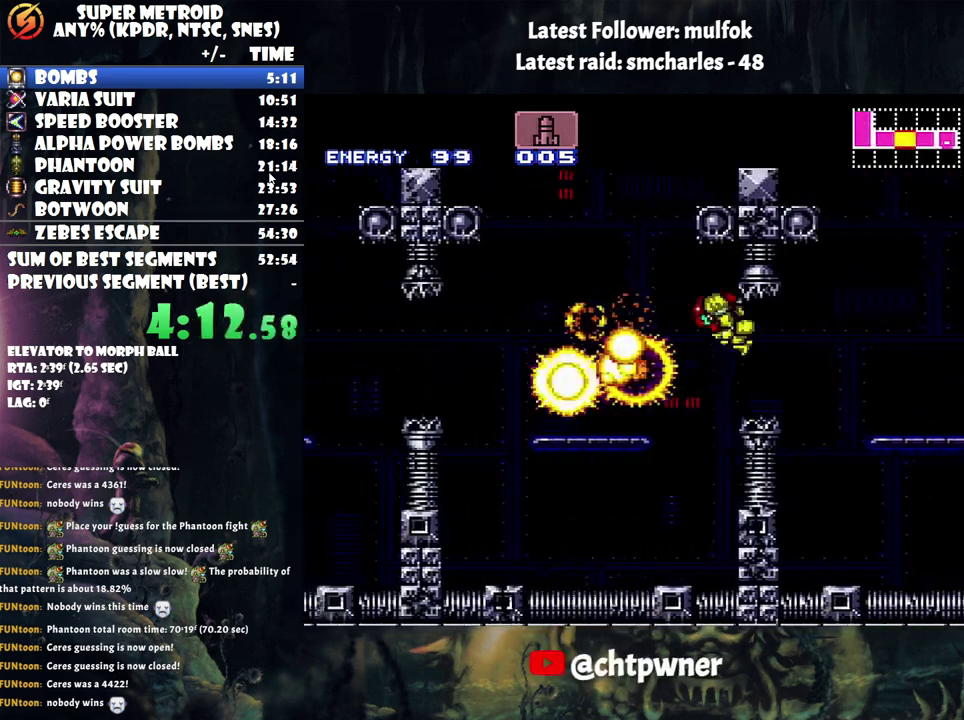
{"buttons": ["A", "DPAD_LEFT"], "events": []}
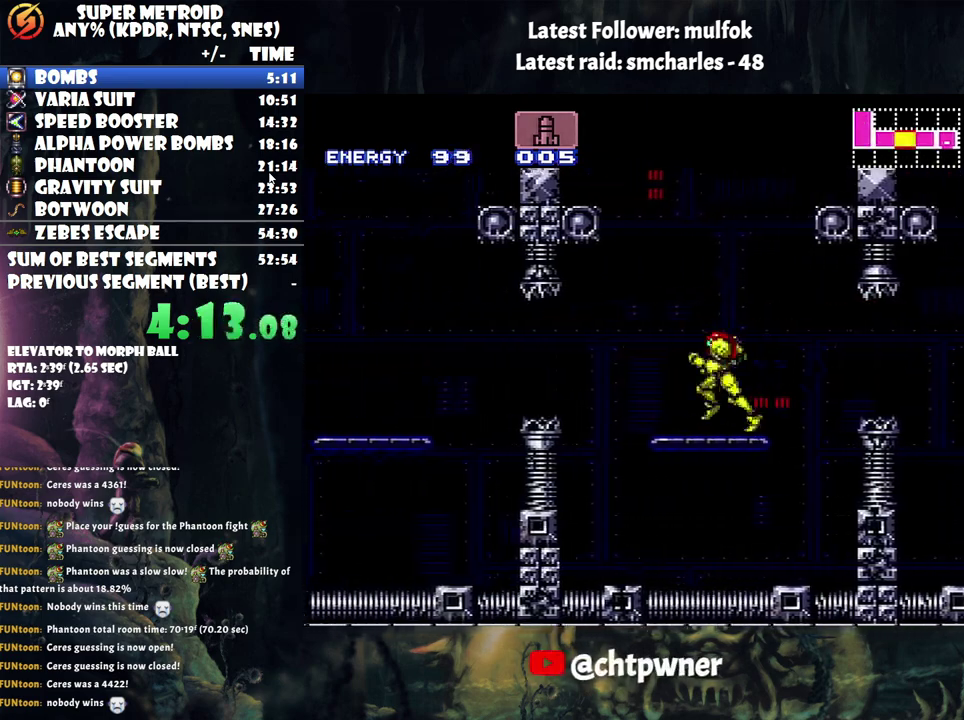
{"buttons": ["A", "DPAD_LEFT"], "events": [[50, "B", "down"], [150, "B", "up"]]}
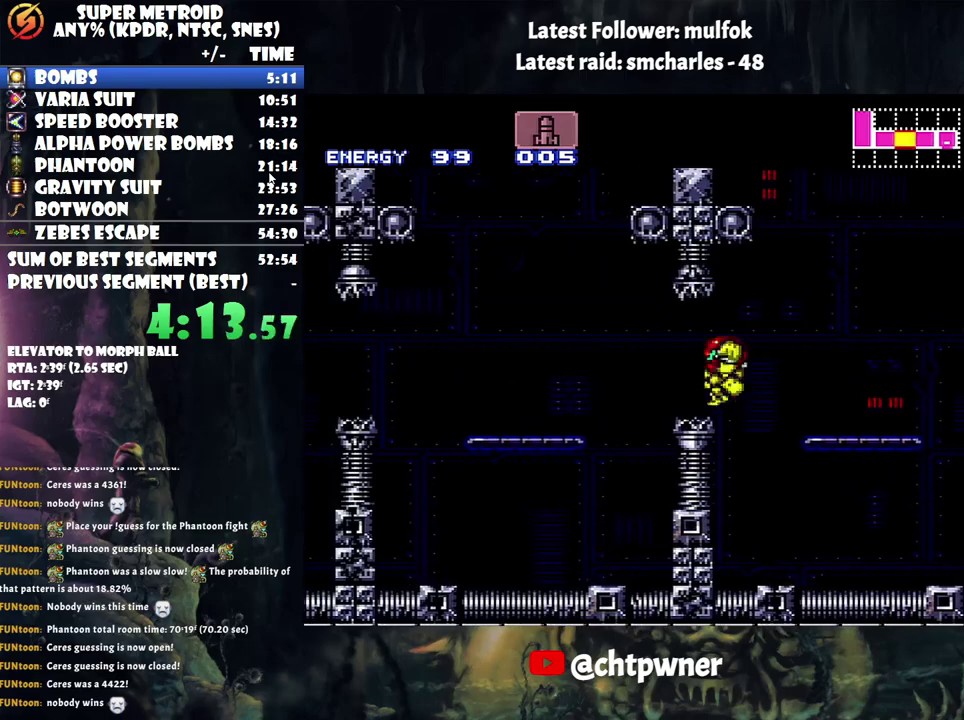
{"buttons": ["A", "DPAD_LEFT"], "events": [[183, "B", "down"], [317, "B", "up"]]}
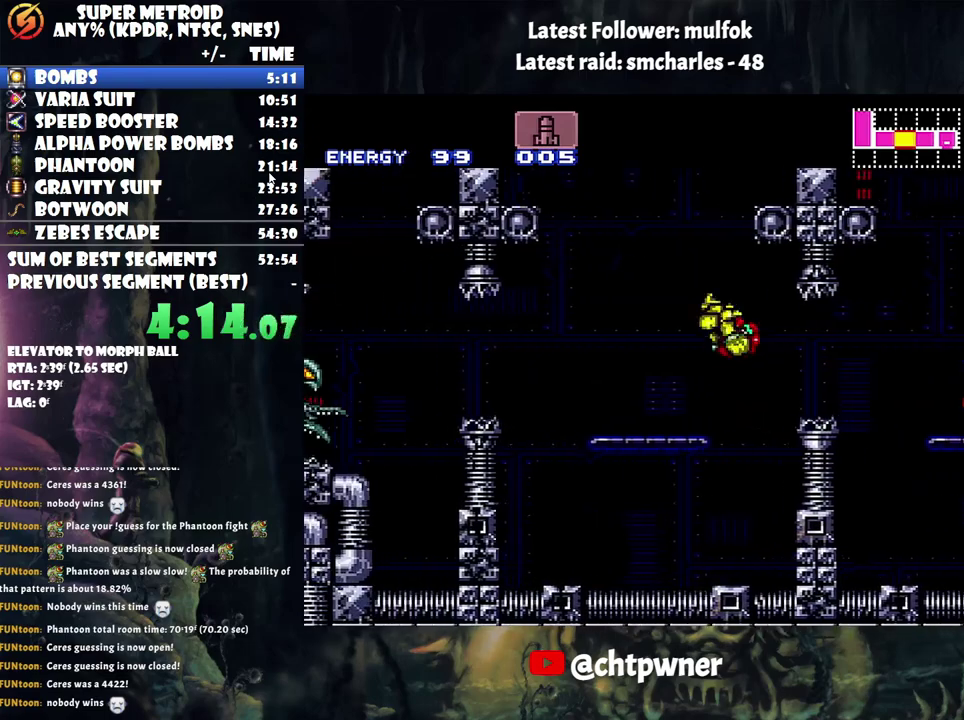
{"buttons": ["A", "DPAD_LEFT"], "events": [[267, "Y", "down"], [383, "A", "up"], [383, "B", "down"], [383, "Y", "up"], [500, "A", "down"], [500, "B", "up"]]}
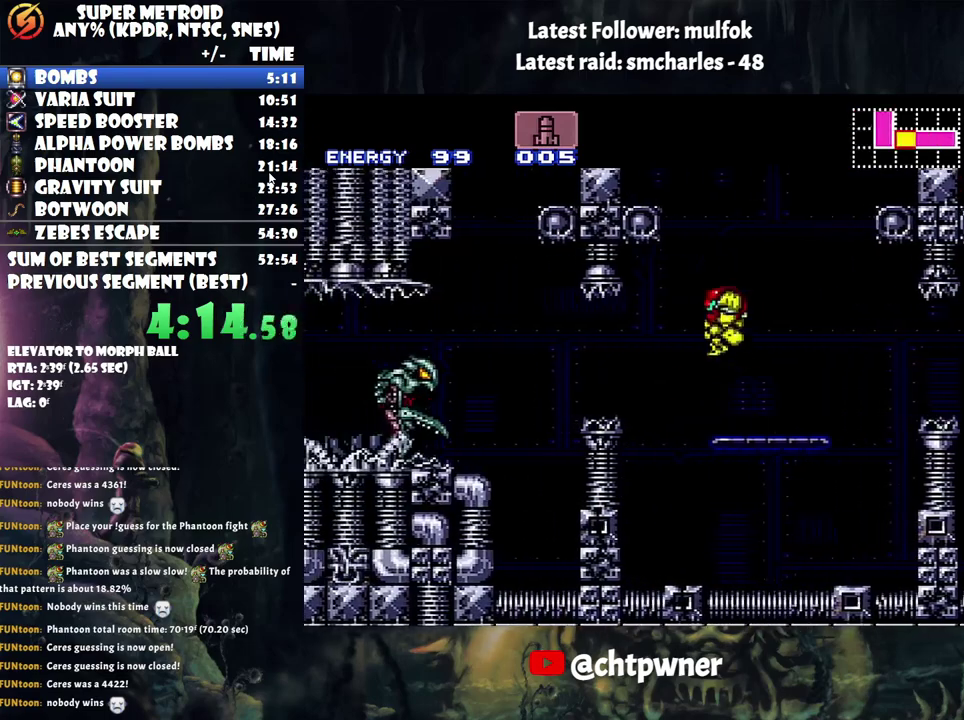
{"buttons": ["A", "DPAD_LEFT"], "events": []}
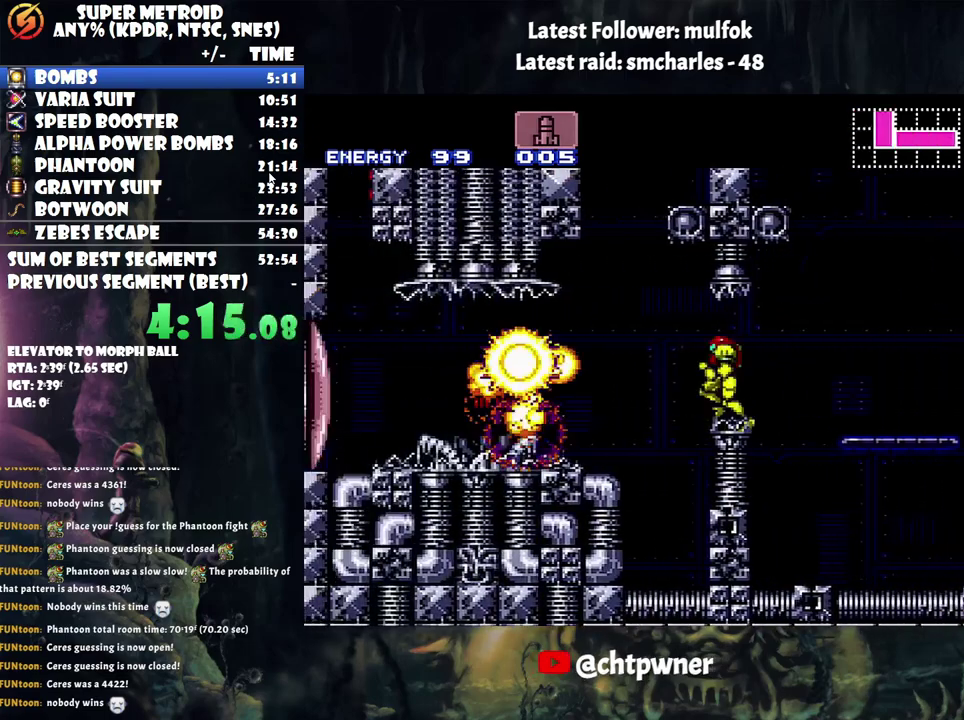
{"buttons": ["A", "Y", "DPAD_LEFT"], "events": [[417, "Y", "down"]]}
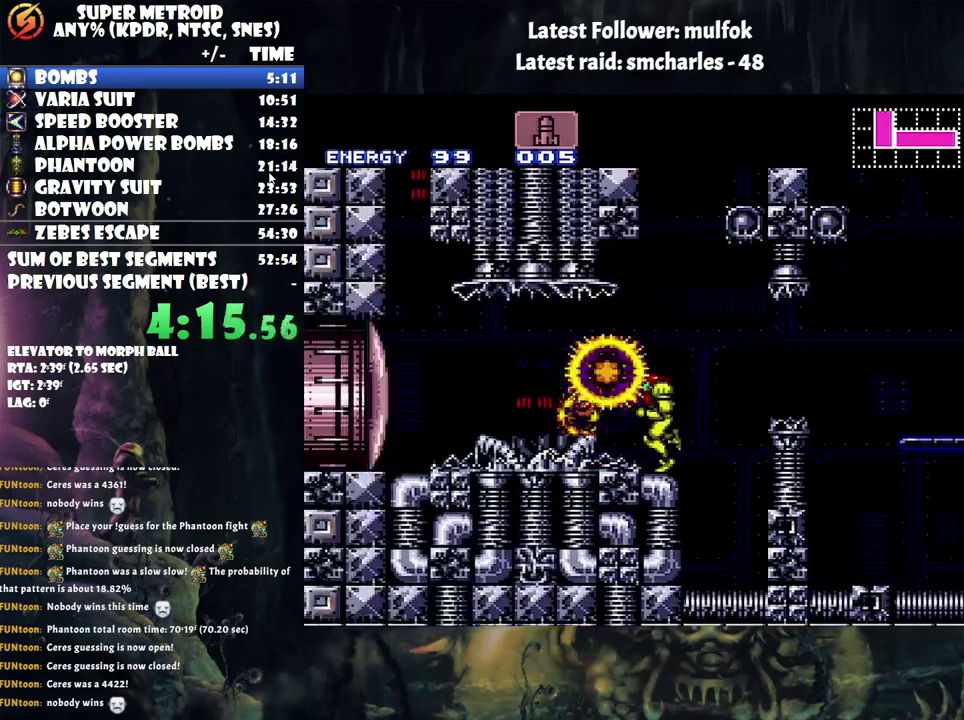
{"buttons": ["A", "B"], "events": [[17, "Y", "up"], [500, "B", "down"], [500, "DPAD_LEFT", "up"]]}
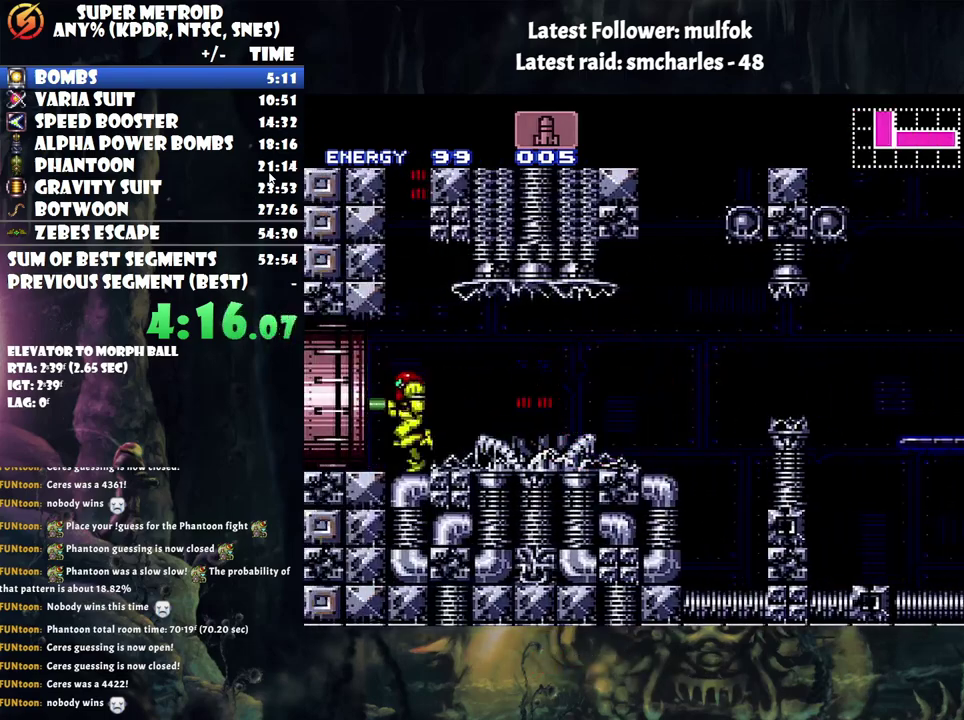
{"buttons": ["B", "DPAD_RIGHT"], "events": [[33, "A", "up"], [33, "DPAD_RIGHT", "down"]]}
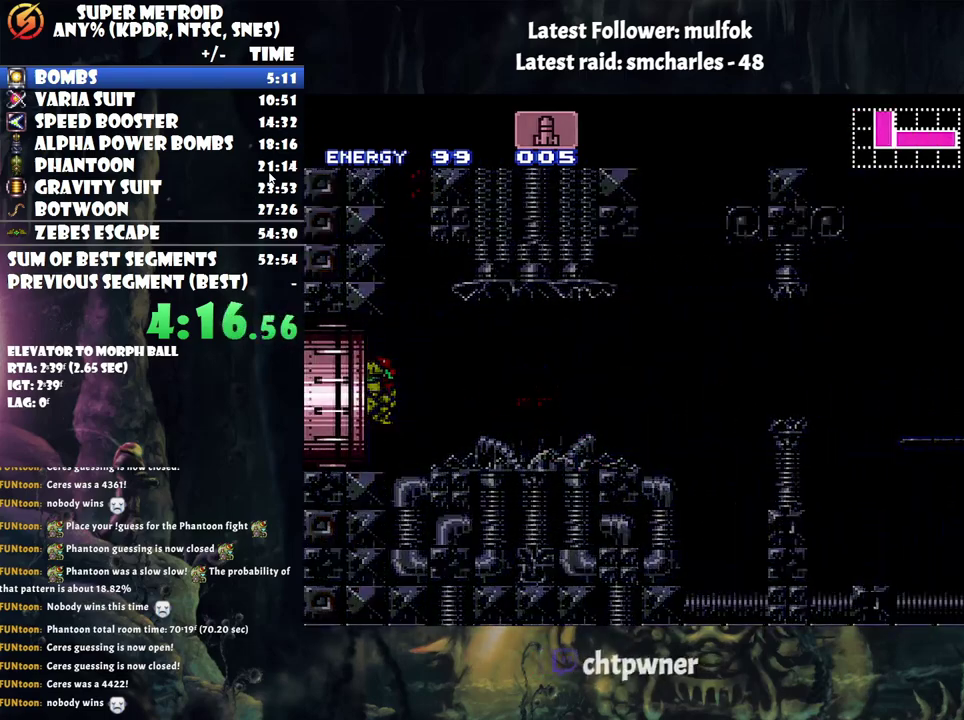
{"buttons": ["B", "DPAD_RIGHT"], "events": []}
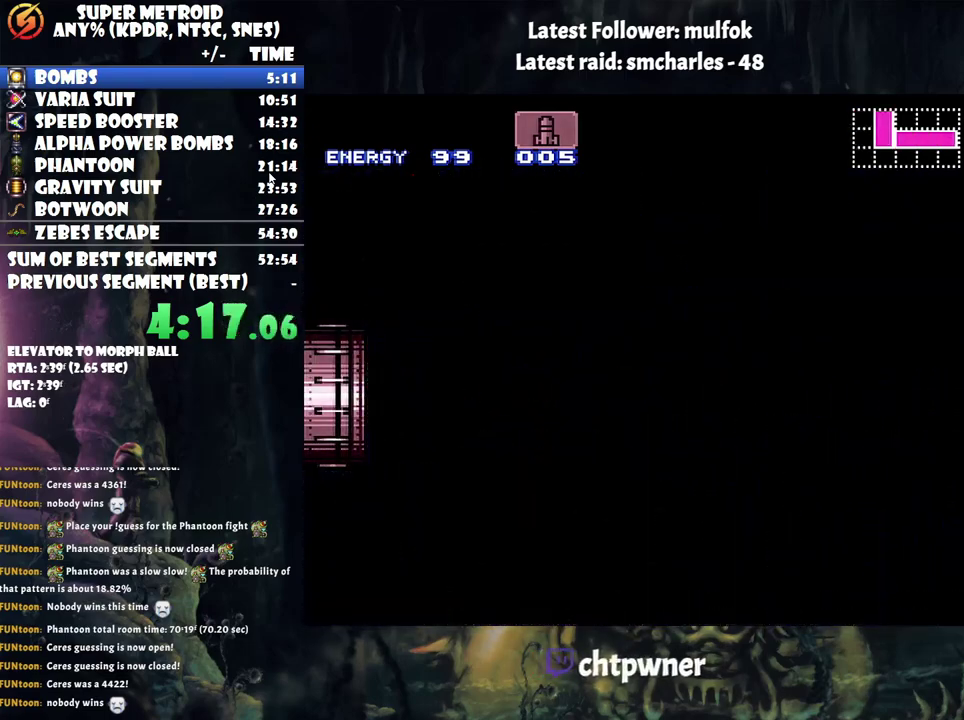
{"buttons": ["B", "DPAD_RIGHT"], "events": []}